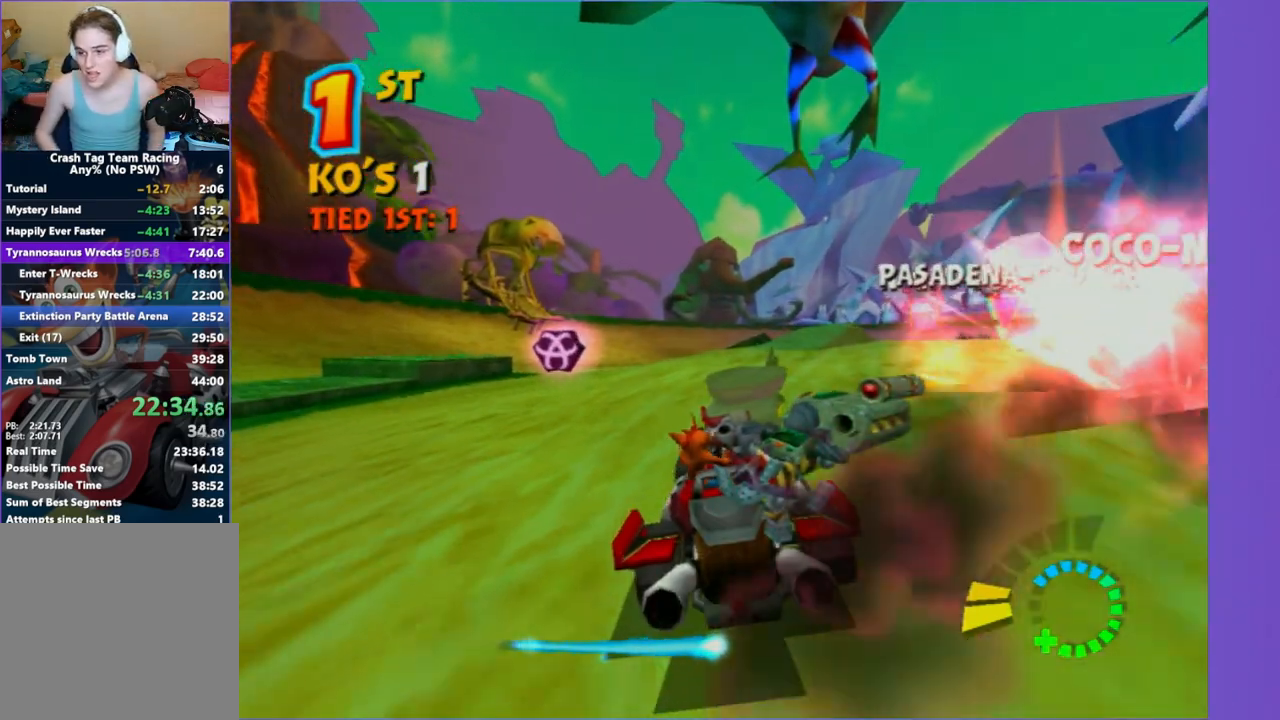
Gameplay with a controller (Xbox layout); each line is a JSON object with the inputs held at the frame after it. "events" lists button and stick changes between this image and that frame as [ms after this image, input, new state], when the widget could be followed in between. Not read: L3 R3.
{"buttons": ["R2"], "left_stick": "center", "right_stick": "center", "events": [[283, "left_stick", "center"], [317, "R2", "down"]]}
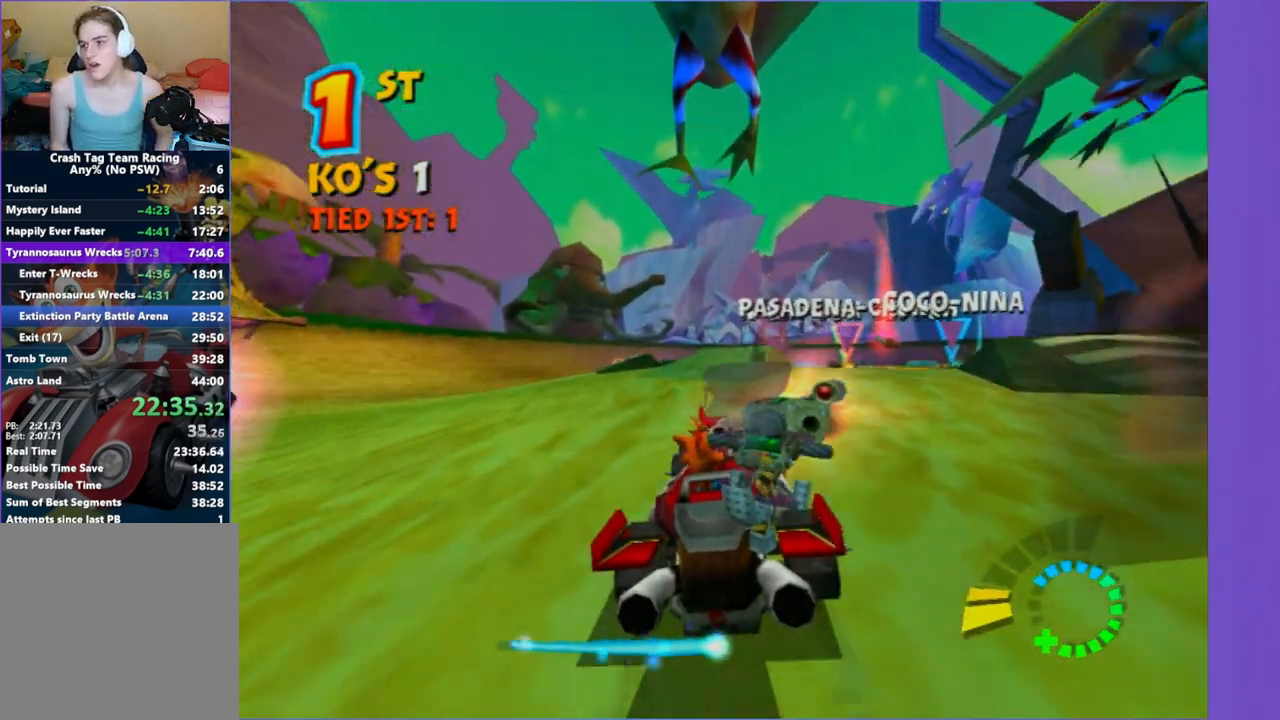
{"buttons": [], "left_stick": "right", "right_stick": "center", "events": [[150, "R2", "up"], [500, "left_stick", "right"]]}
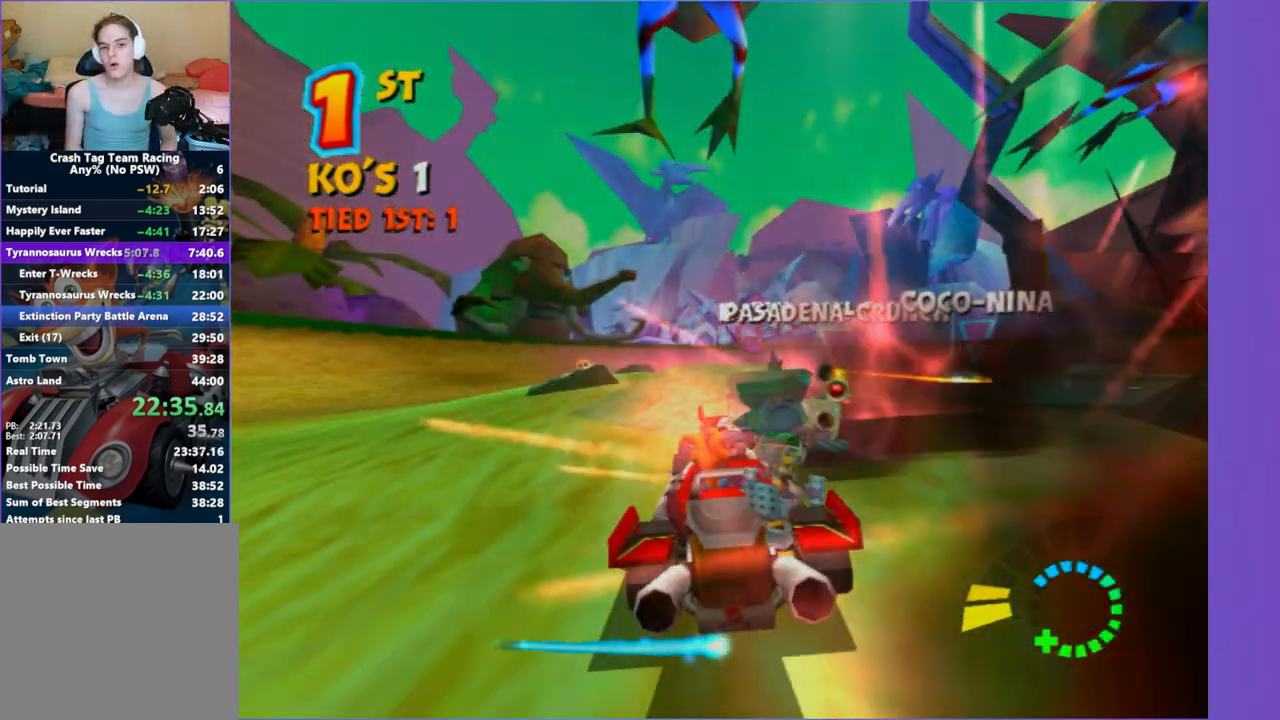
{"buttons": [], "left_stick": "center", "right_stick": "center", "events": [[350, "left_stick", "center"]]}
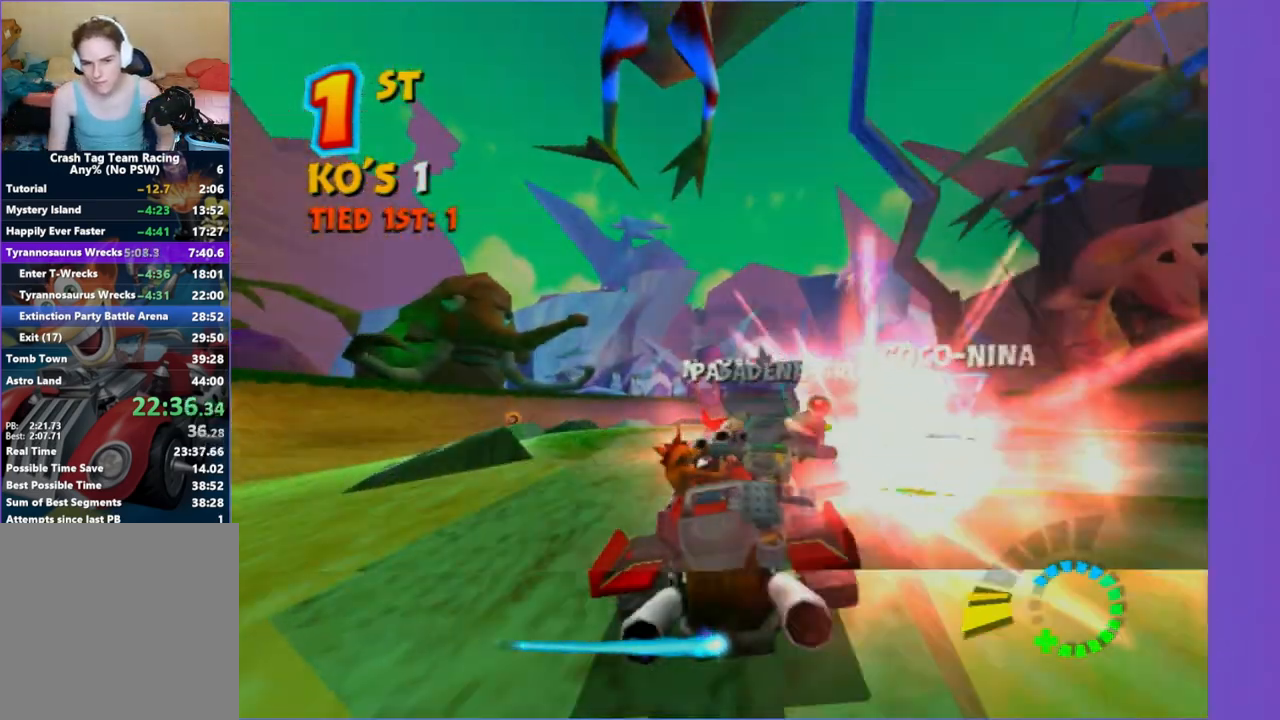
{"buttons": [], "left_stick": "center", "right_stick": "center", "events": []}
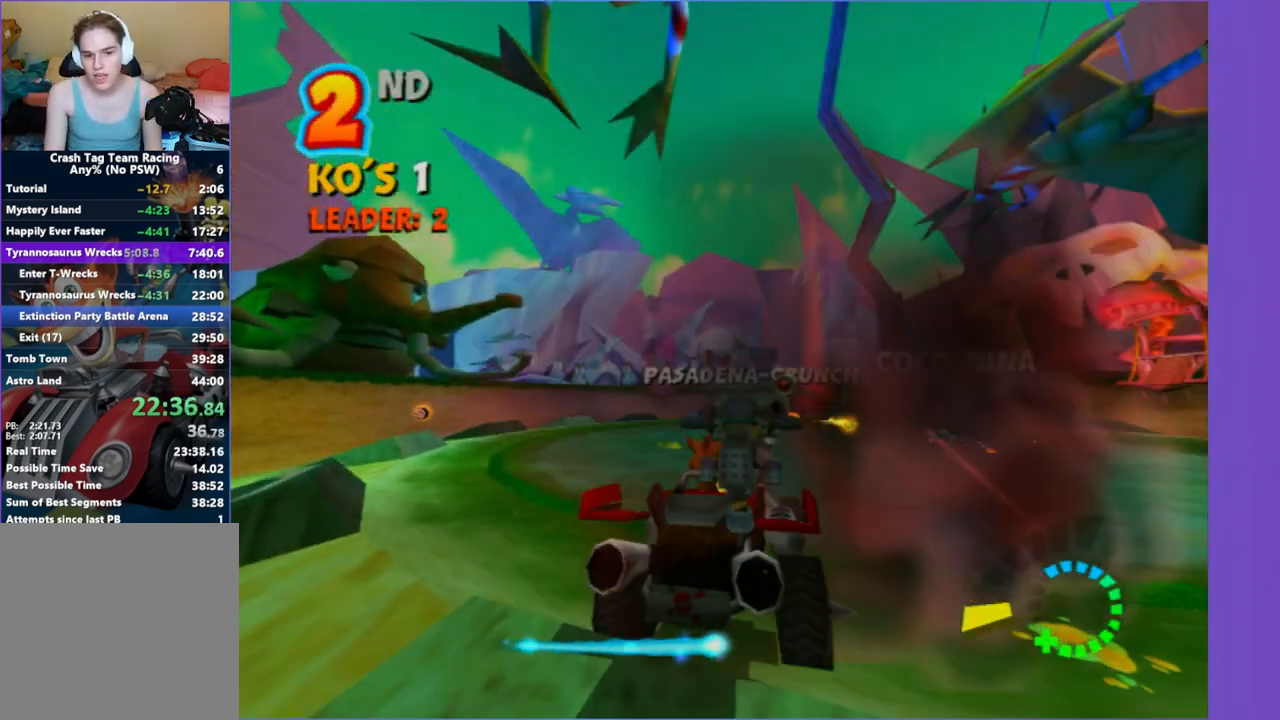
{"buttons": ["R2"], "left_stick": "center", "right_stick": "center", "events": [[300, "R2", "down"]]}
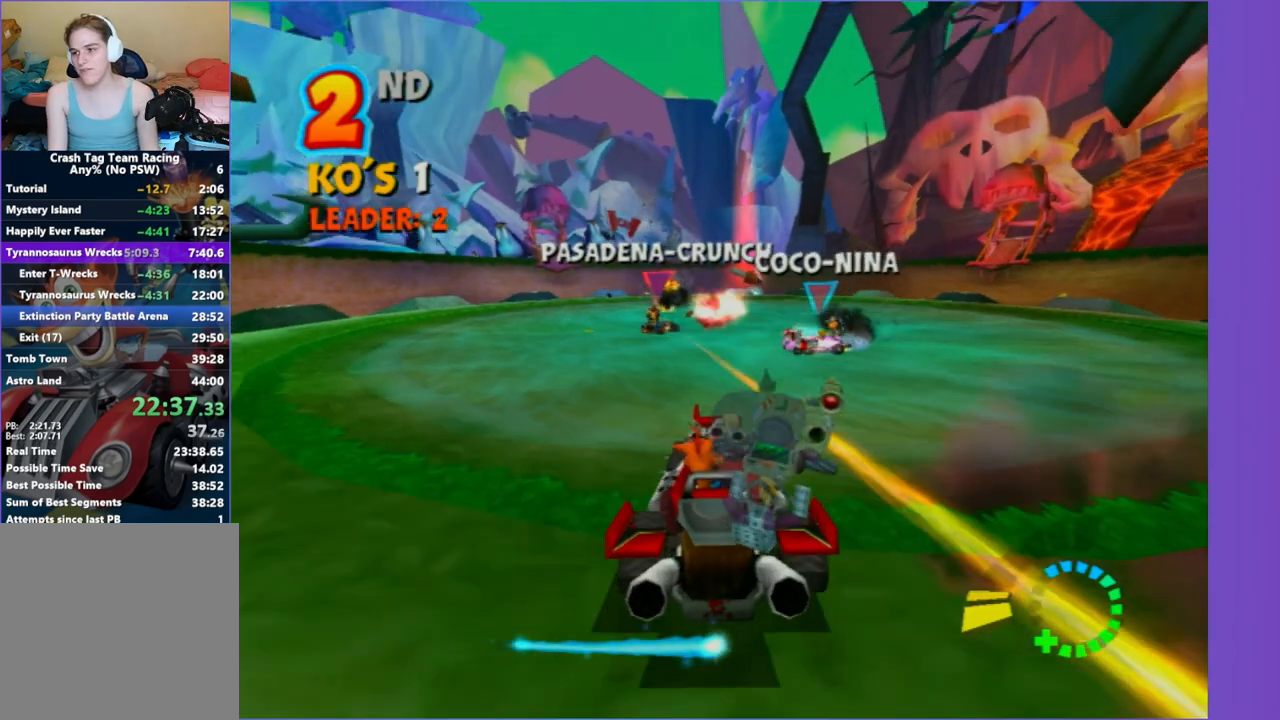
{"buttons": [], "left_stick": "center", "right_stick": "center", "events": [[167, "R2", "up"]]}
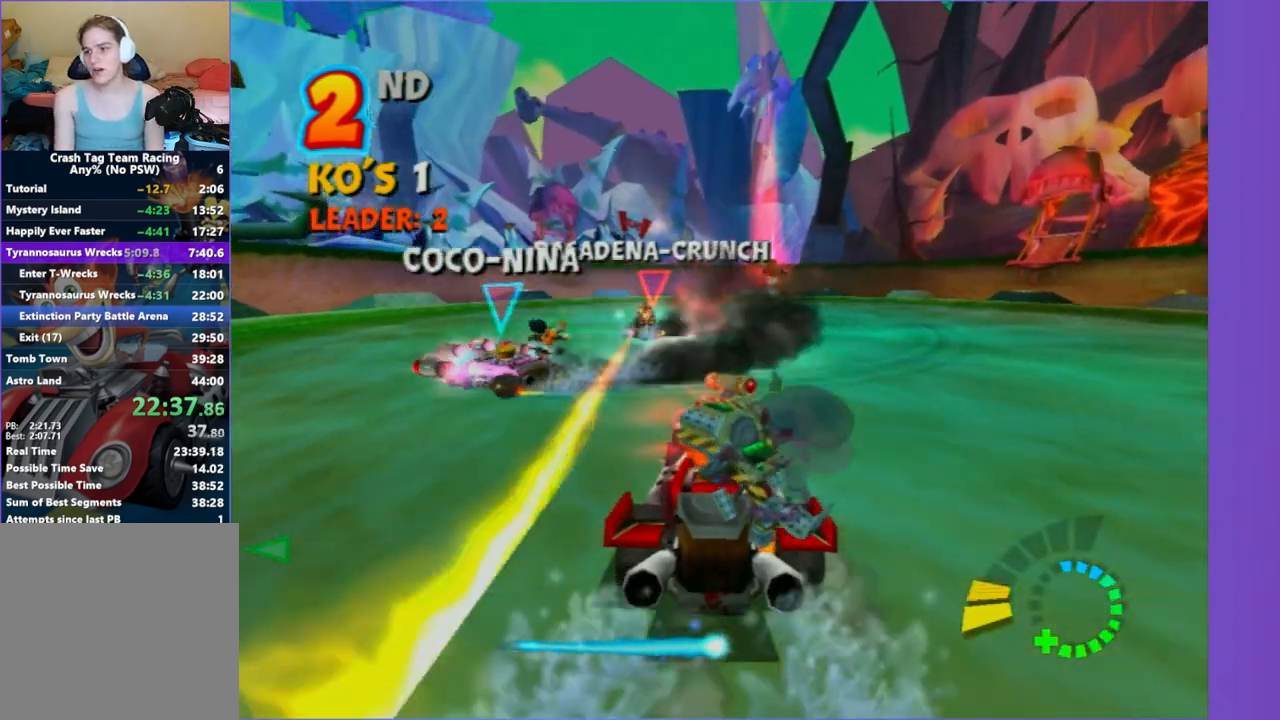
{"buttons": [], "left_stick": "left", "right_stick": "center", "events": [[100, "R2", "down"], [283, "left_stick", "down-left"], [300, "R2", "up"], [417, "left_stick", "left"]]}
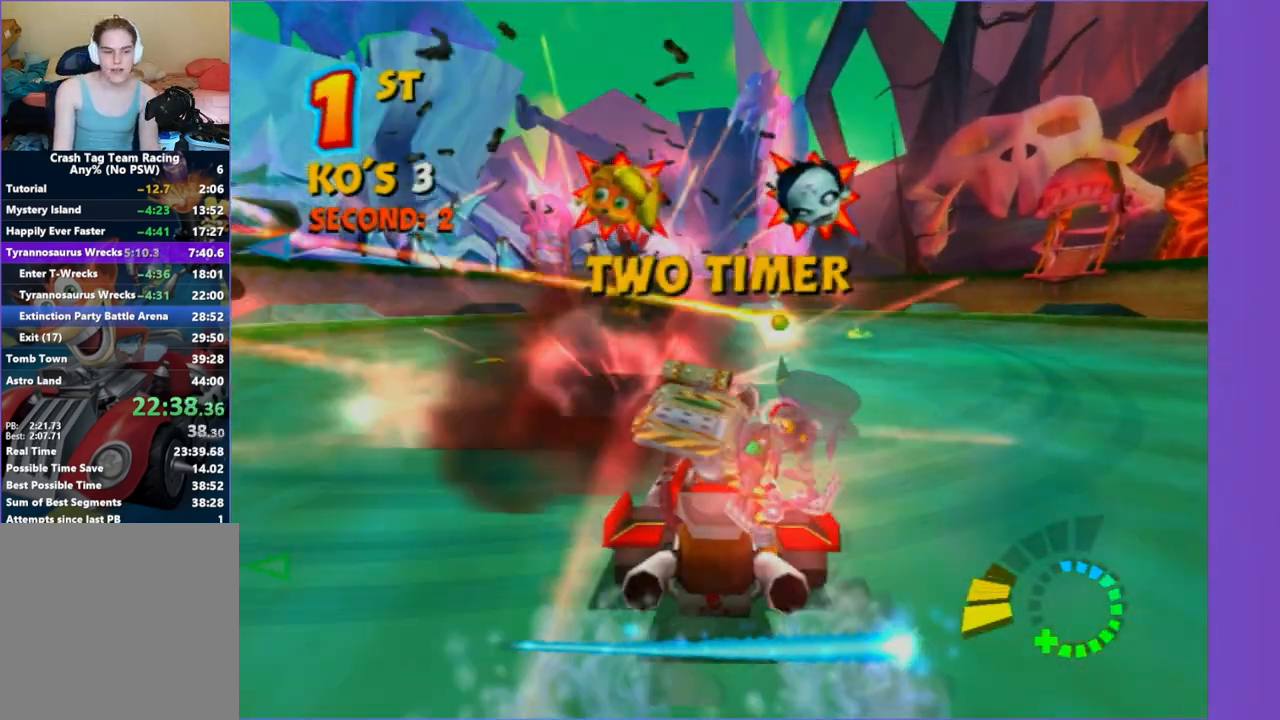
{"buttons": [], "left_stick": "center", "right_stick": "center", "events": [[17, "left_stick", "center"]]}
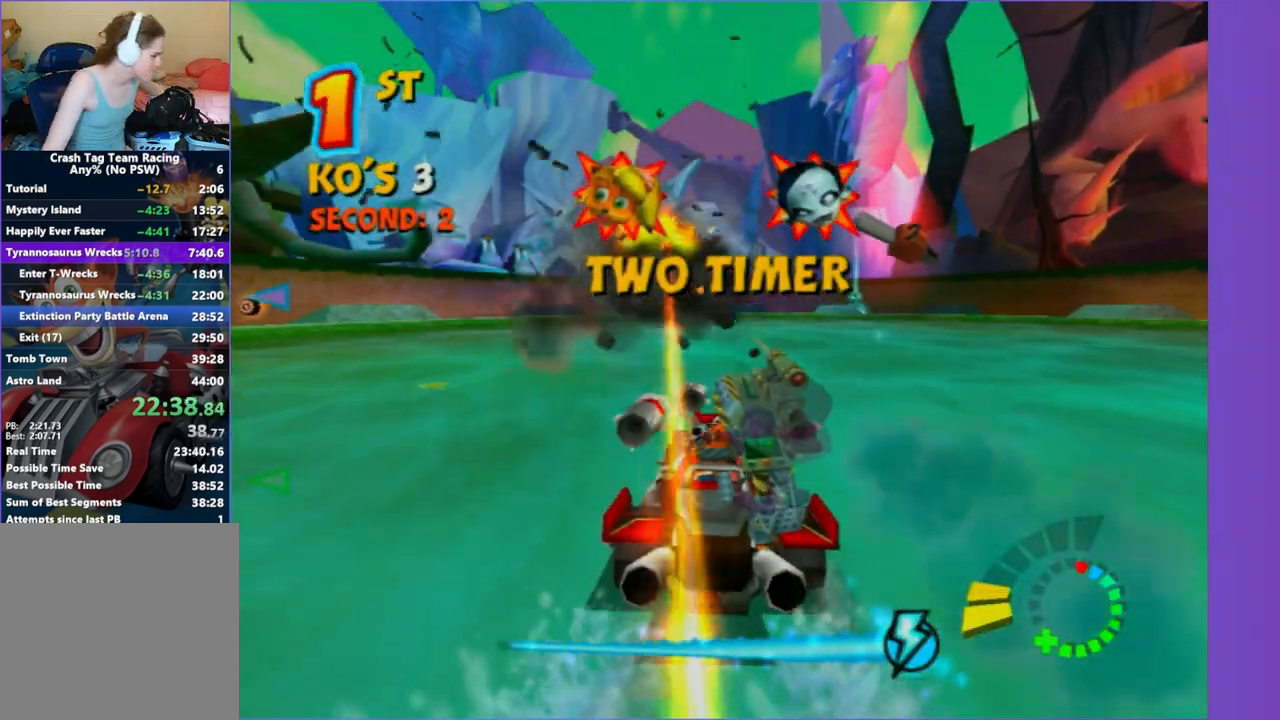
{"buttons": [], "left_stick": "center", "right_stick": "center", "events": []}
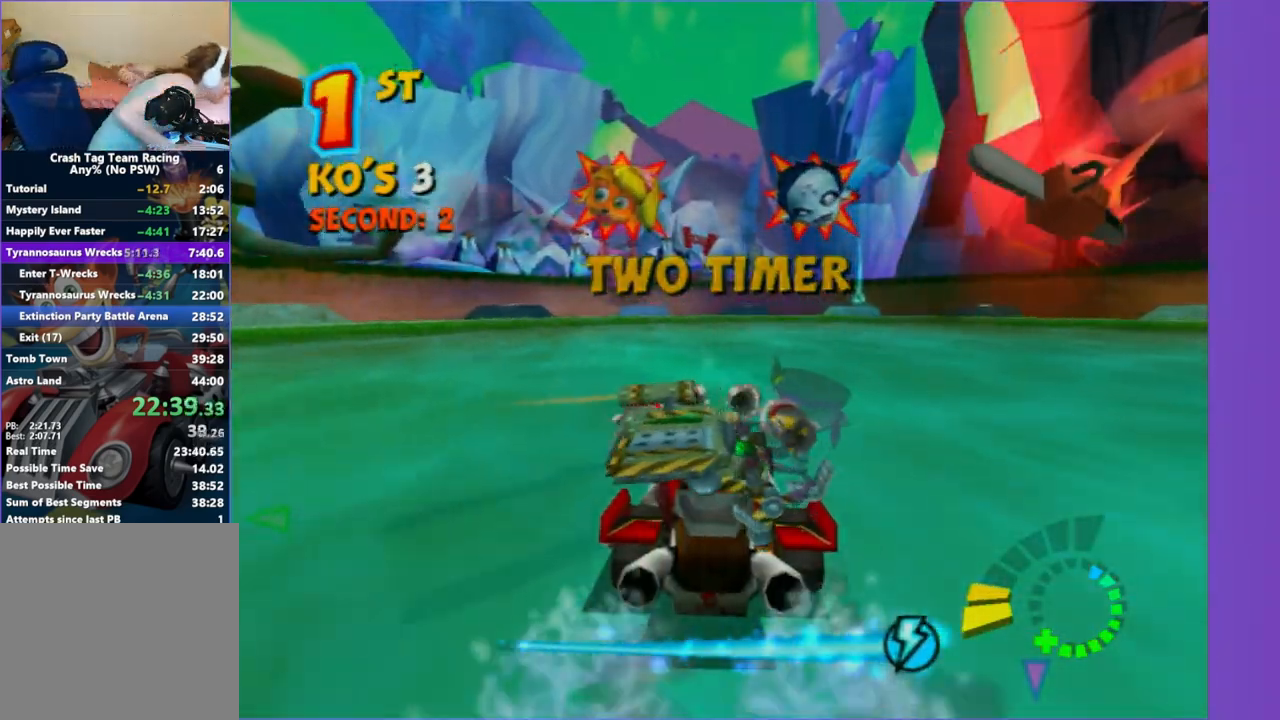
{"buttons": [], "left_stick": "center", "right_stick": "center", "events": []}
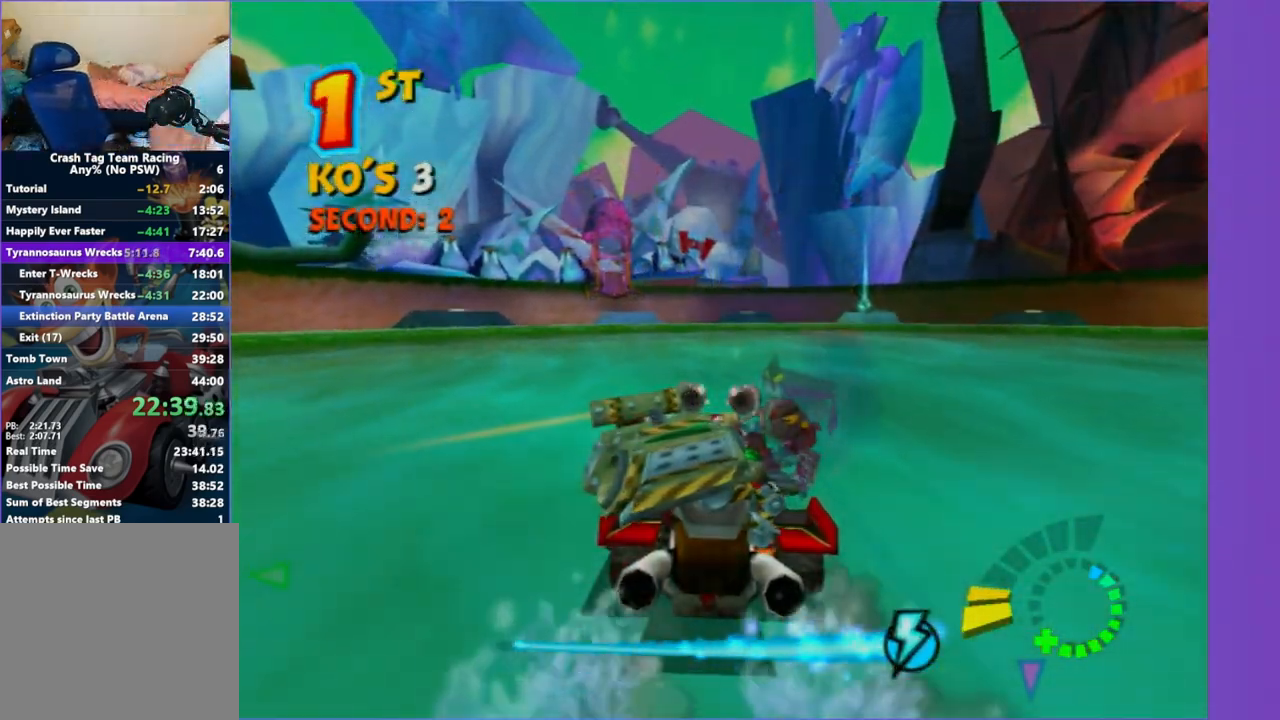
{"buttons": [], "left_stick": "center", "right_stick": "center", "events": []}
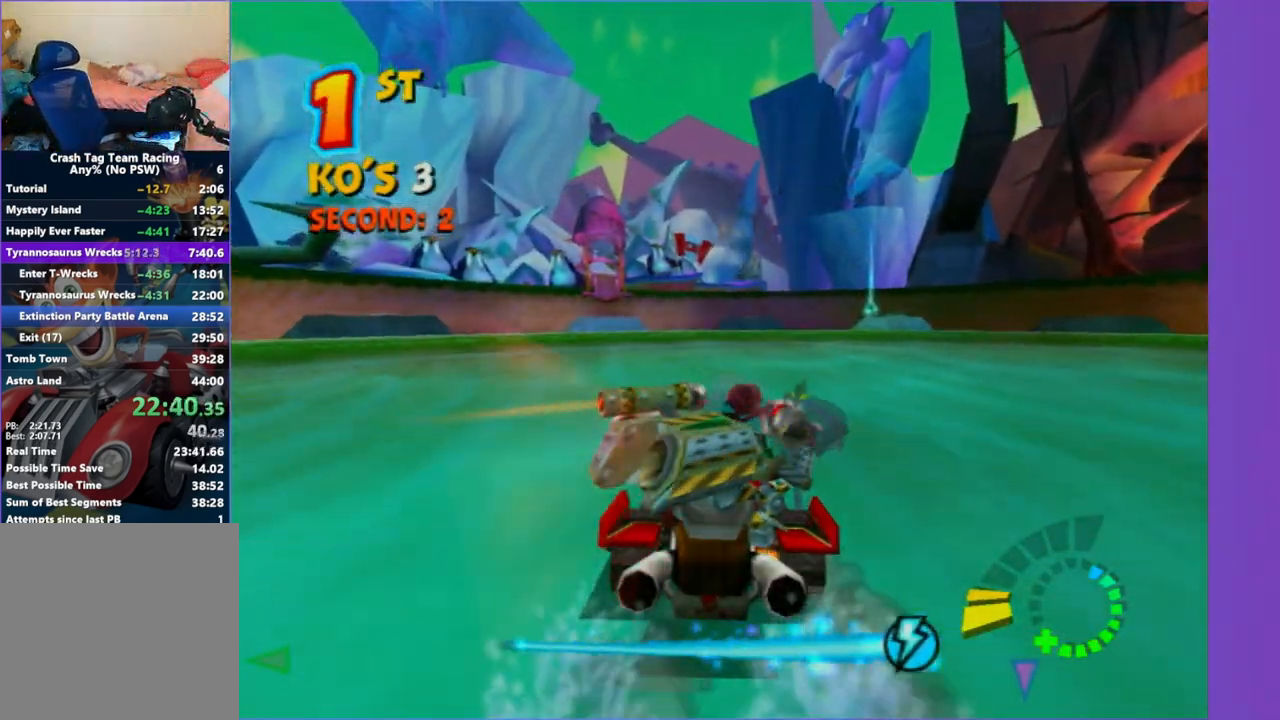
{"buttons": [], "left_stick": "center", "right_stick": "center", "events": []}
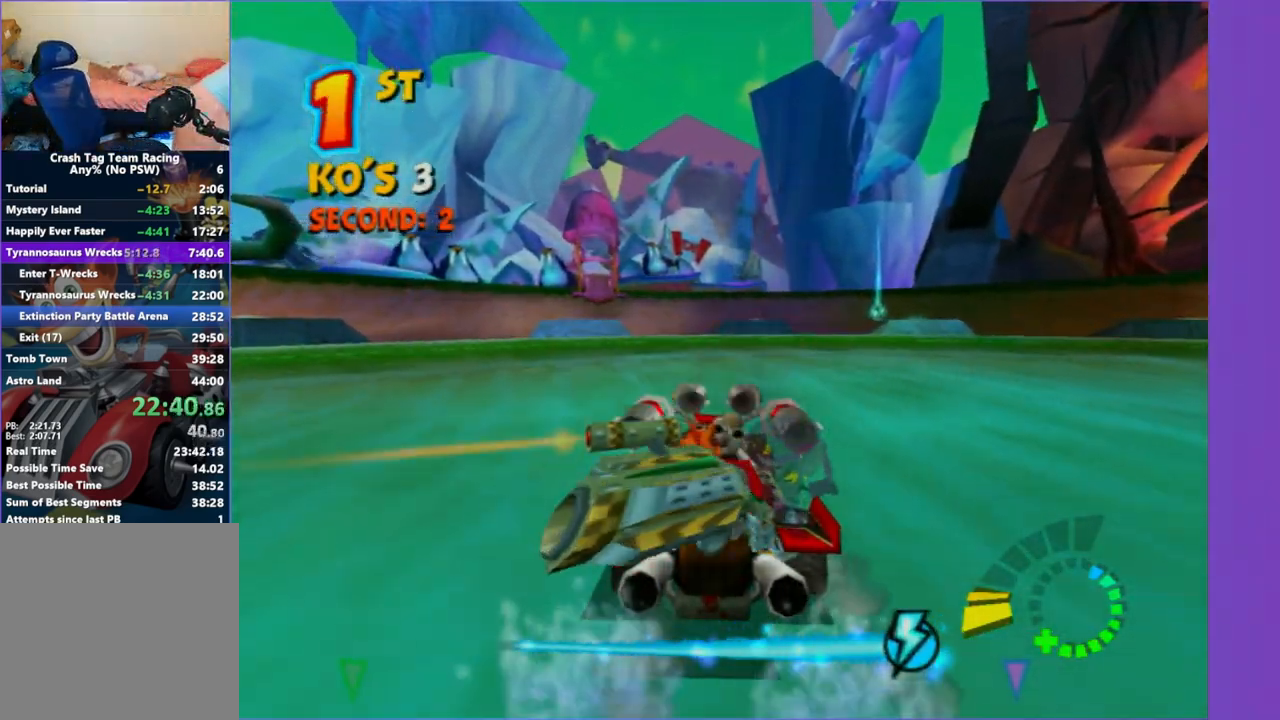
{"buttons": [], "left_stick": "center", "right_stick": "center", "events": []}
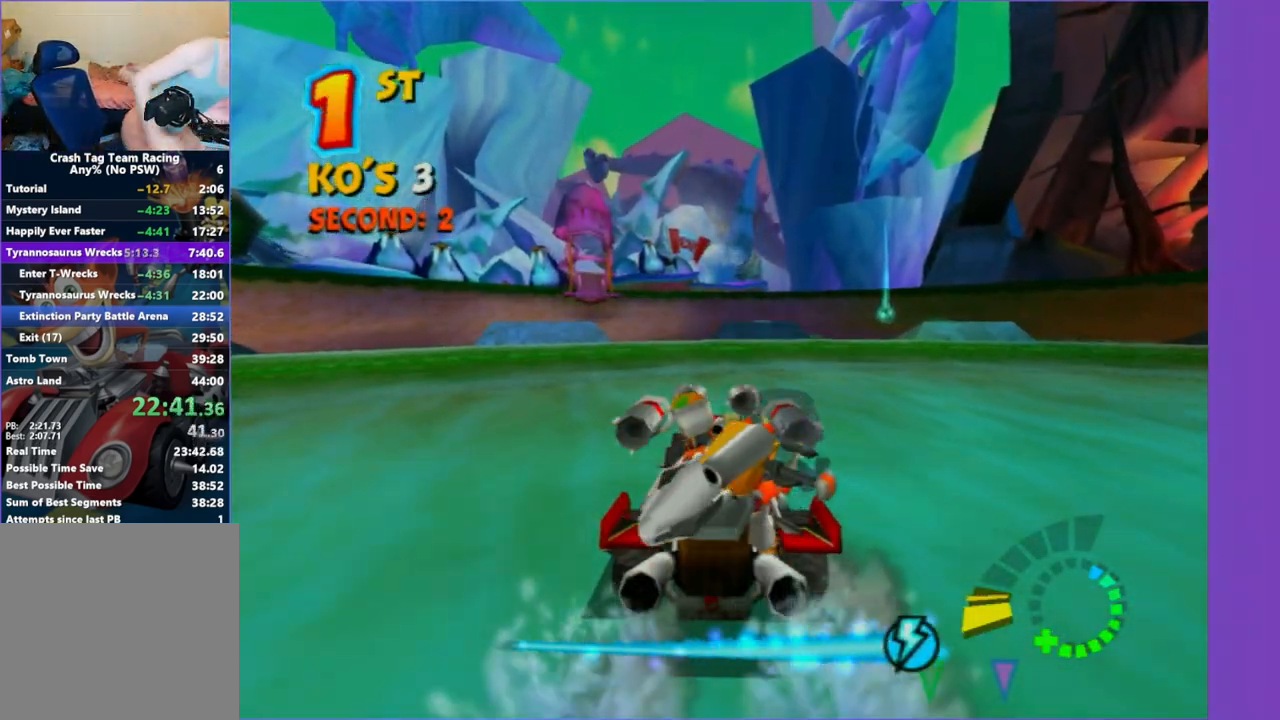
{"buttons": [], "left_stick": "center", "right_stick": "center", "events": []}
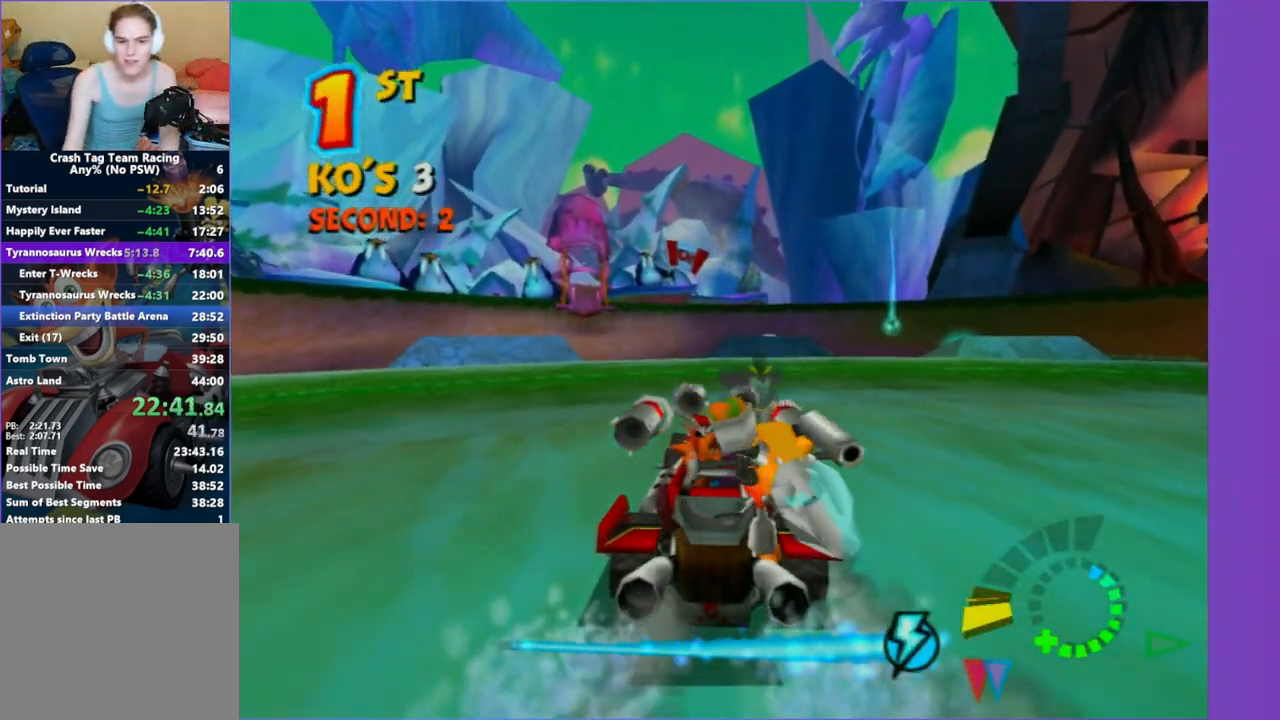
{"buttons": ["R2"], "left_stick": "right", "right_stick": "center", "events": [[267, "left_stick", "right"], [467, "R2", "down"]]}
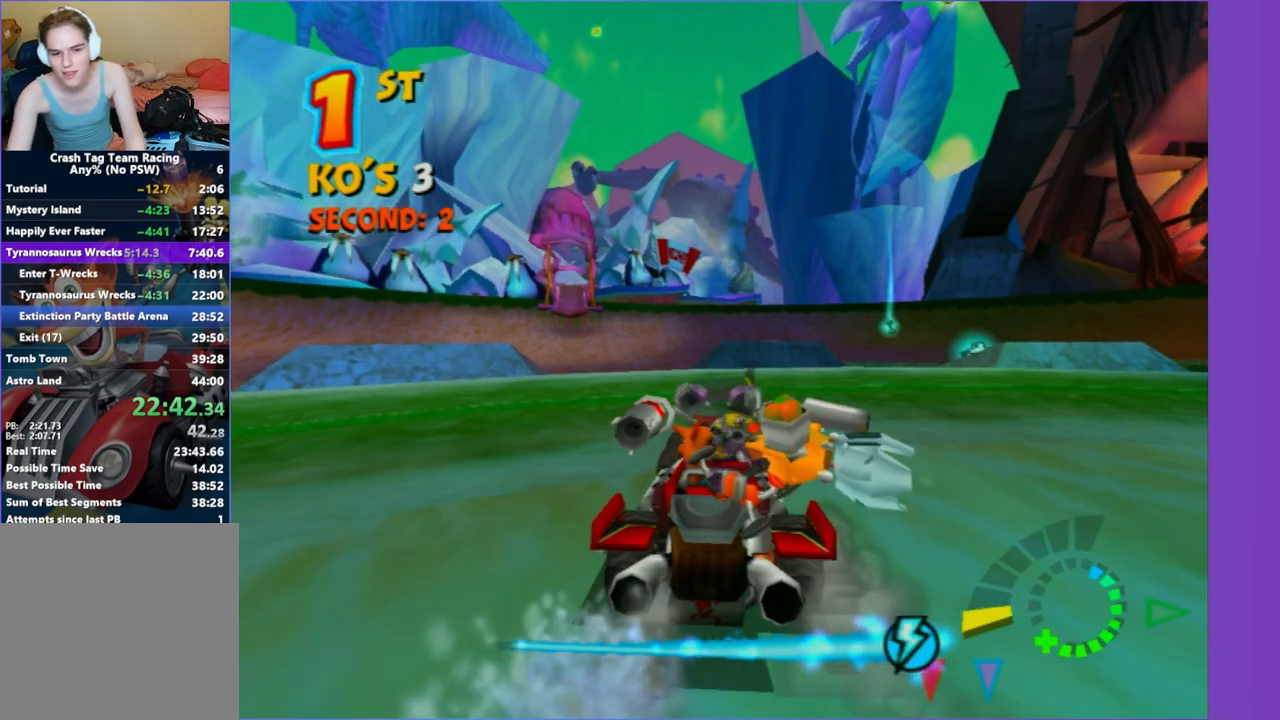
{"buttons": [], "left_stick": "right", "right_stick": "center", "events": [[500, "R2", "up"]]}
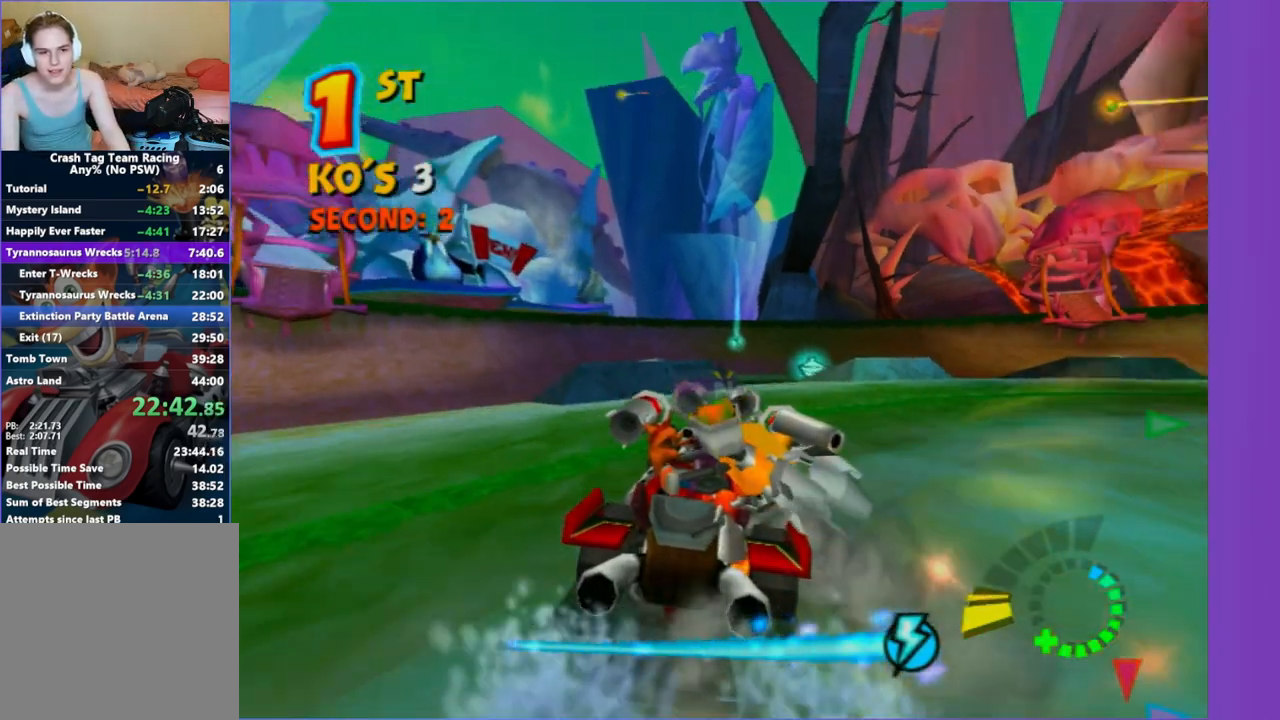
{"buttons": [], "left_stick": "right", "right_stick": "center", "events": []}
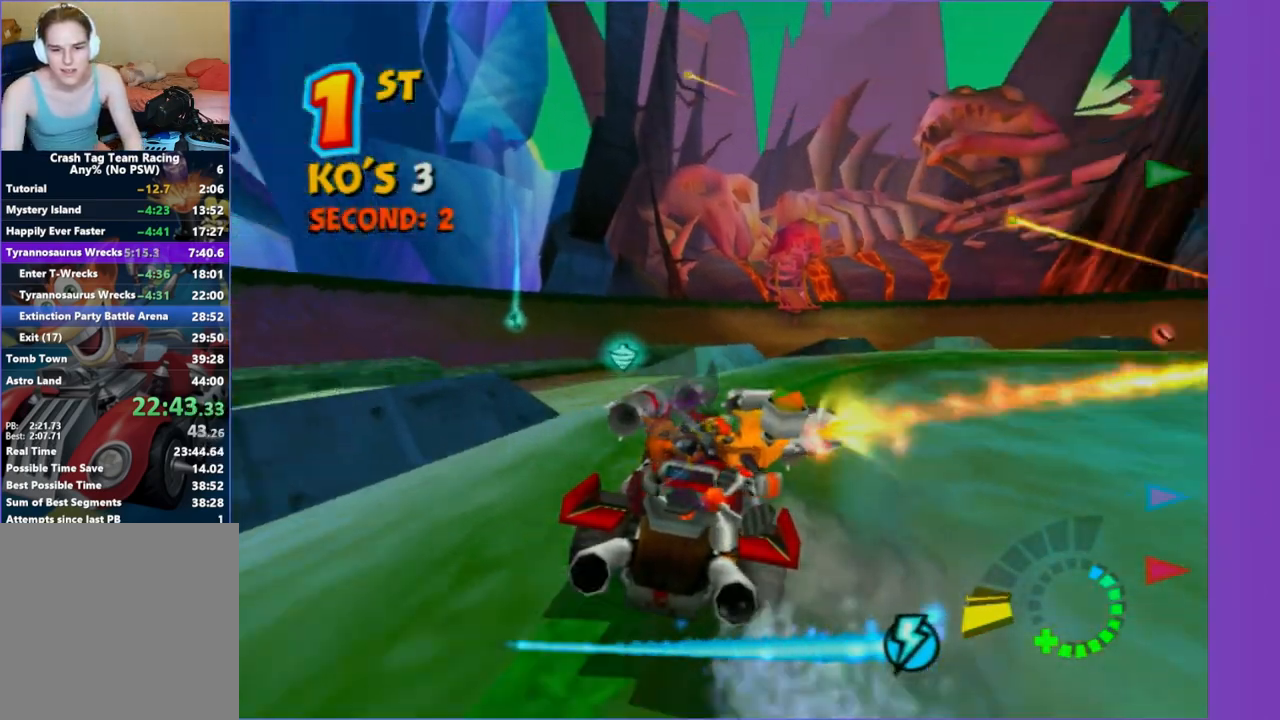
{"buttons": ["R2"], "left_stick": "right", "right_stick": "center", "events": [[117, "R2", "down"]]}
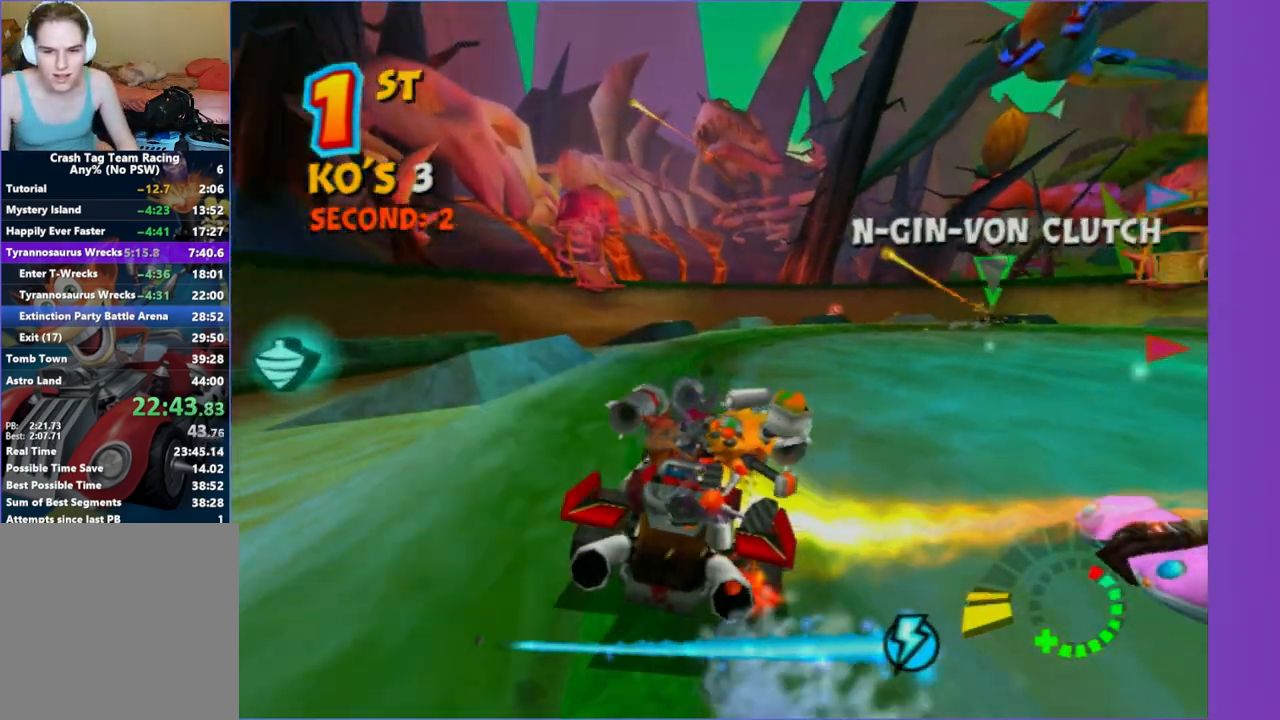
{"buttons": ["R2"], "left_stick": "right", "right_stick": "center", "events": [[83, "R2", "up"], [117, "left_stick", "center"], [333, "R2", "down"], [333, "left_stick", "down-right"], [400, "left_stick", "right"]]}
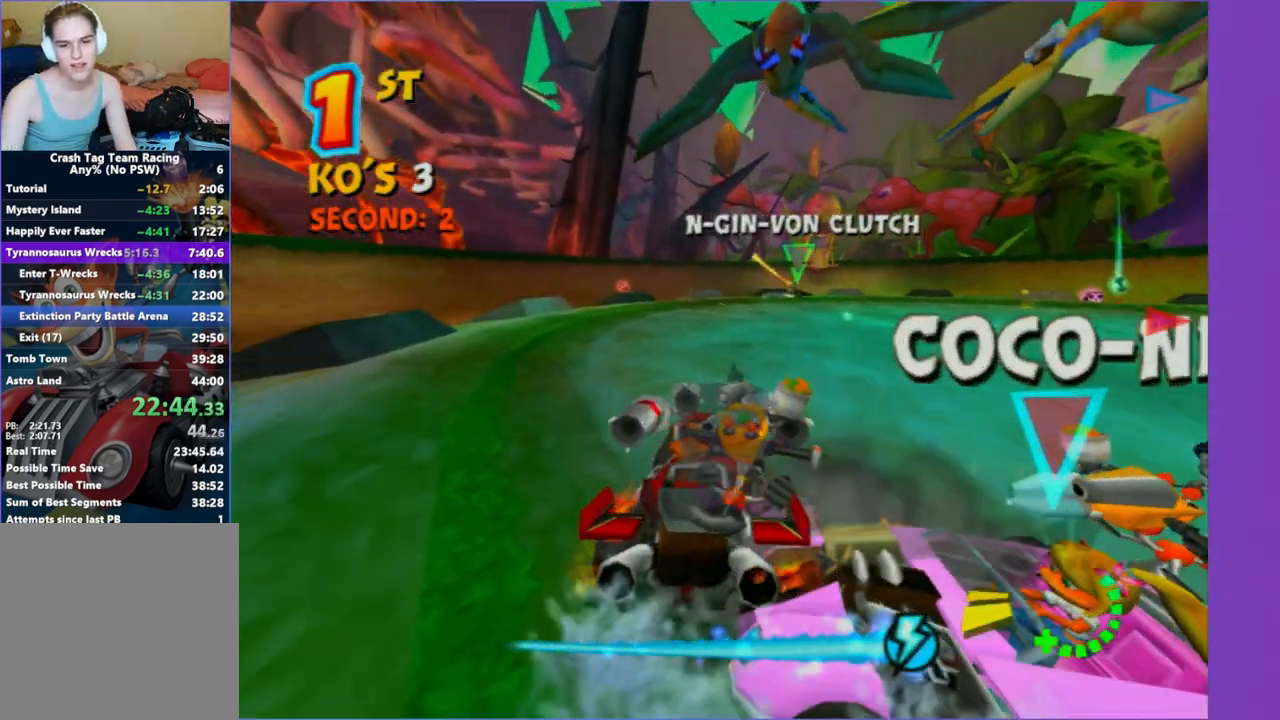
{"buttons": [], "left_stick": "left", "right_stick": "center", "events": [[133, "R2", "up"], [500, "left_stick", "left"]]}
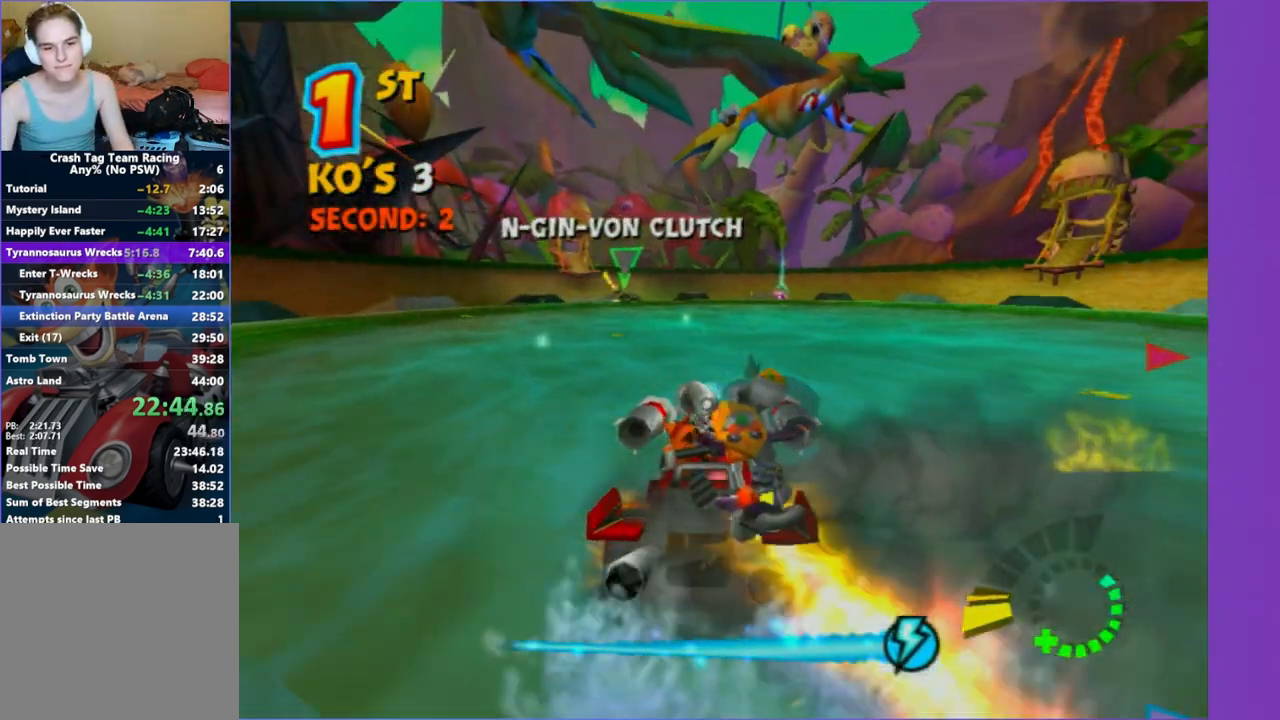
{"buttons": [], "left_stick": "center", "right_stick": "center", "events": [[150, "left_stick", "center"]]}
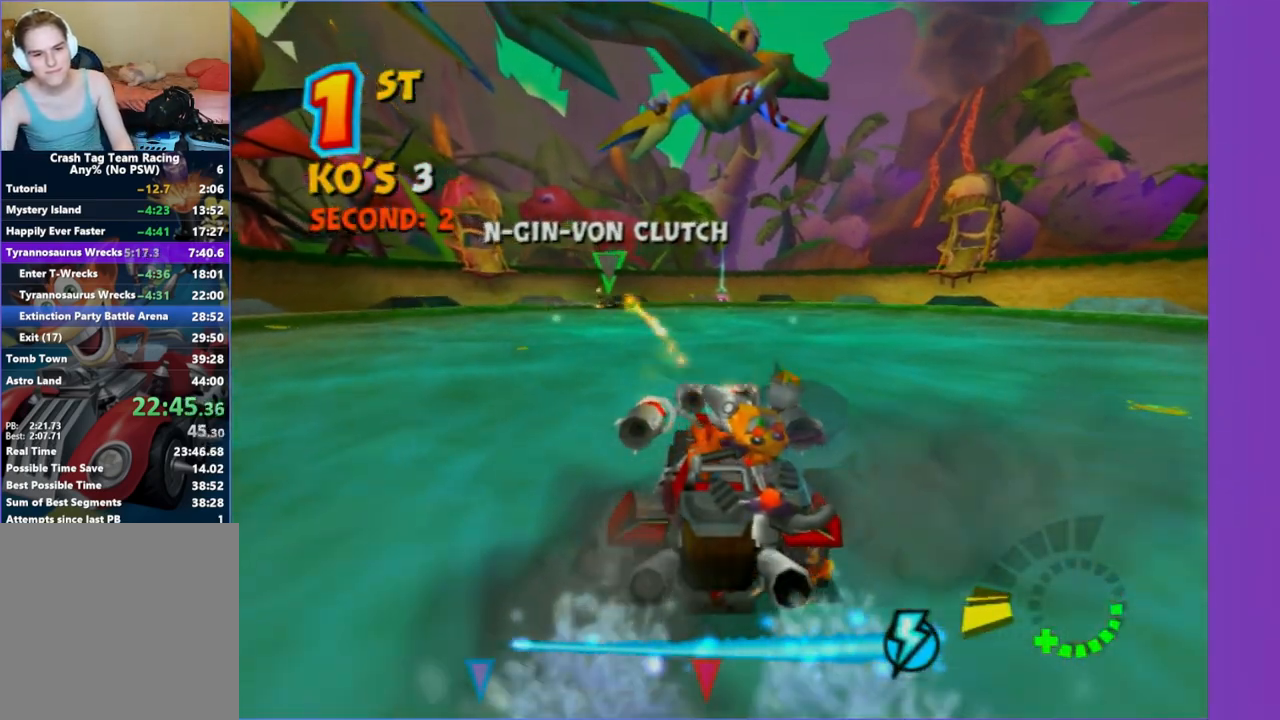
{"buttons": [], "left_stick": "center", "right_stick": "center", "events": []}